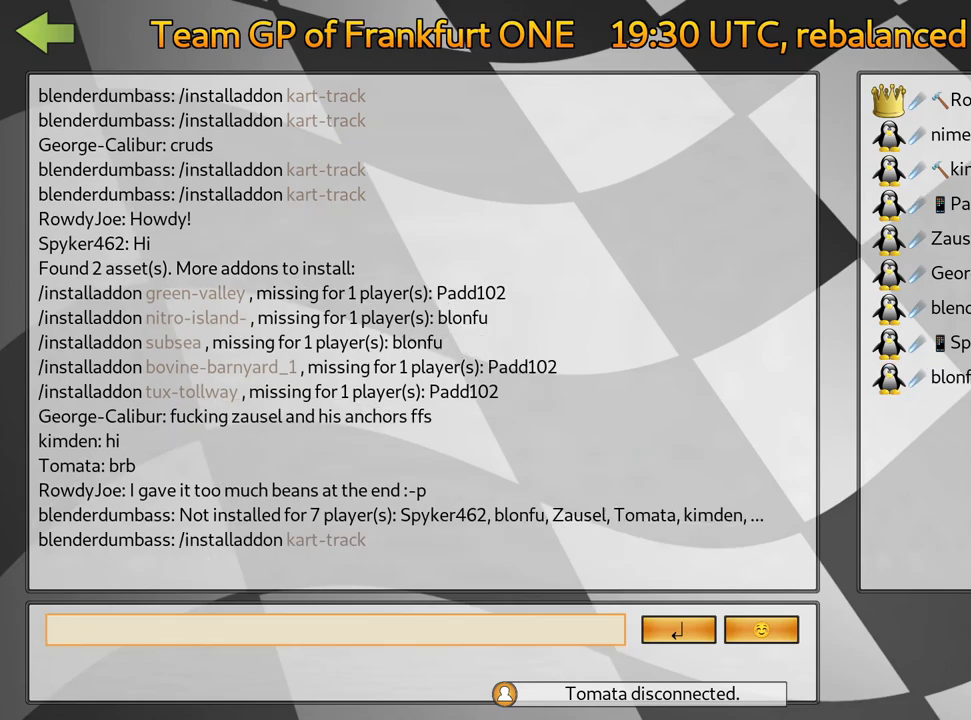
Gameplay with keyboard; each line is a JSON object with the keys held at the frame after it. "events" lists presses ("down") and releases ("up") of "down", "fire", "flag", "left", "look", "nitro", "right", "skid" and "up" between this image and that frame as [ms after this image, input, new state], when the widget could be followed in between. No other keys are recorded. Mouse input is not recorded. Key names are as the overlay labels them; some are game actions (e.g. jump) rather than physical keys.
{"keys": ["fire"], "events": [[100, "fire", "up"], [400, "fire", "down"]]}
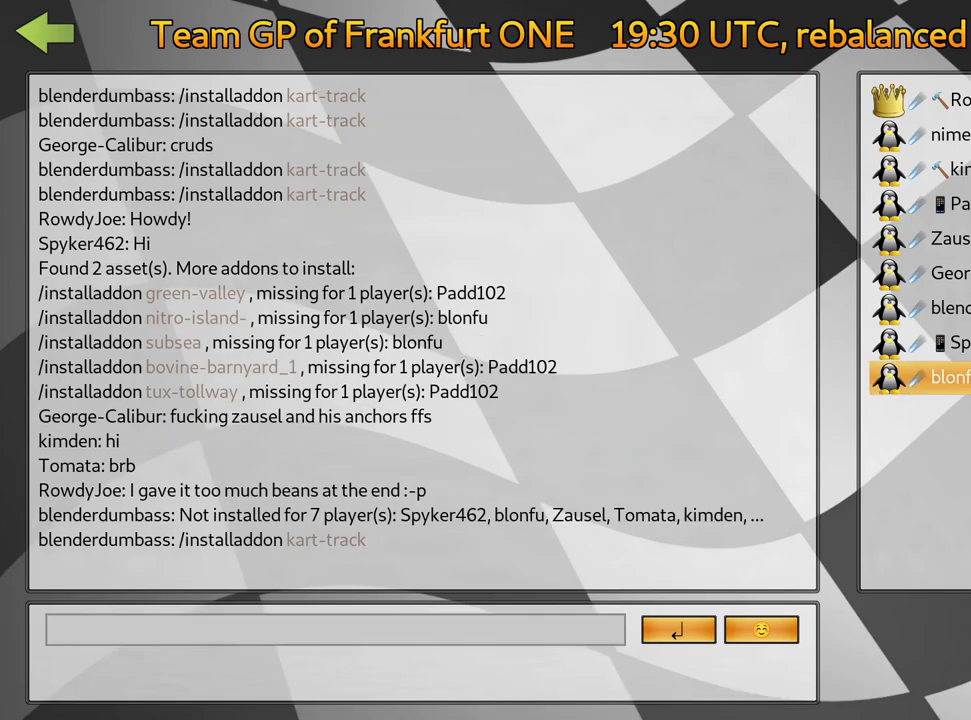
{"keys": [], "events": [[67, "fire", "up"]]}
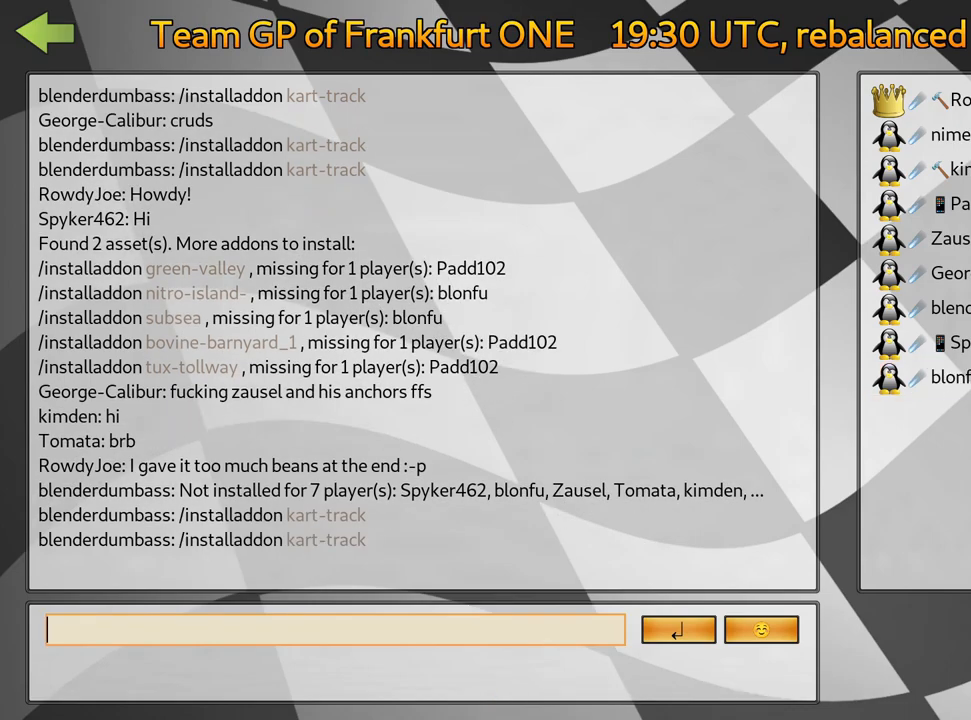
{"keys": [], "events": [[50, "fire", "down"], [200, "fire", "up"]]}
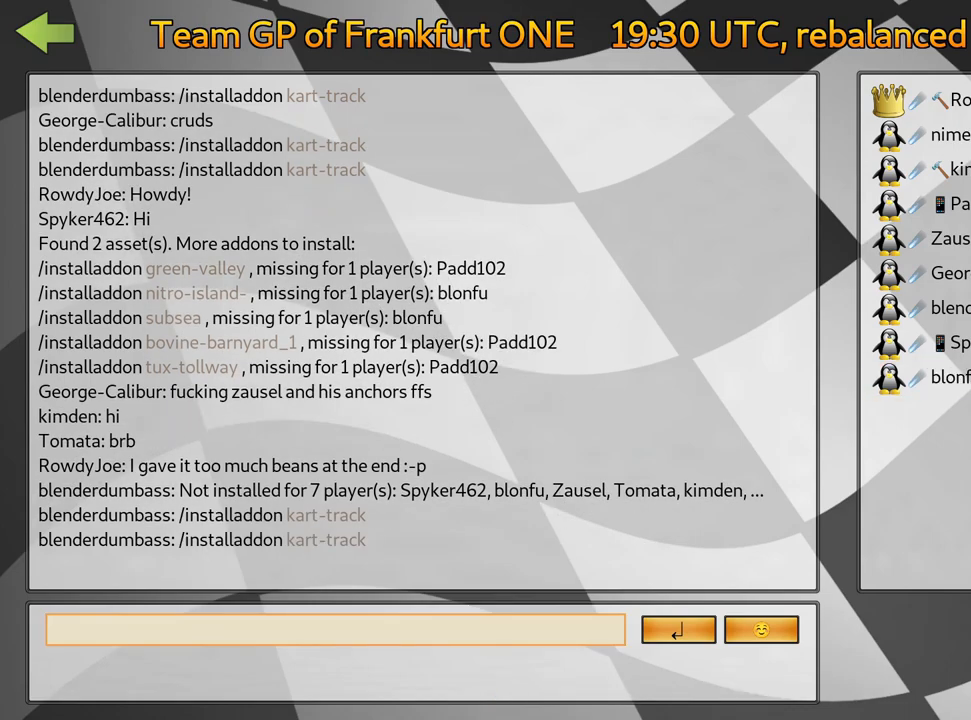
{"keys": ["fire"], "events": [[67, "fire", "down"], [183, "fire", "up"], [350, "fire", "down"]]}
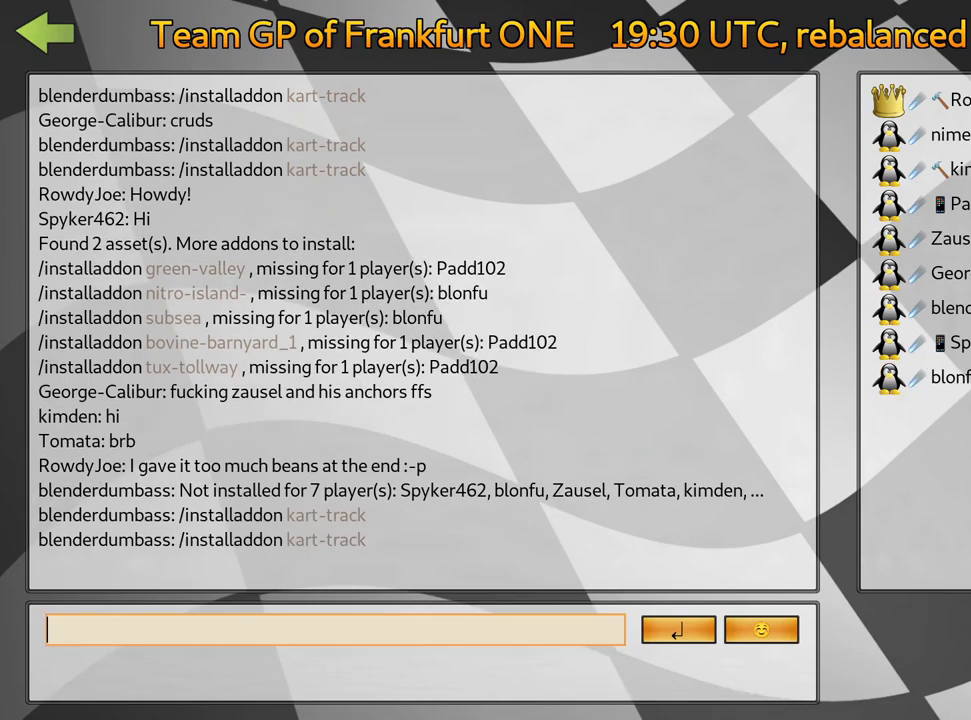
{"keys": [], "events": [[17, "fire", "up"], [83, "fire", "down"], [233, "fire", "up"], [300, "fire", "down"], [467, "fire", "up"]]}
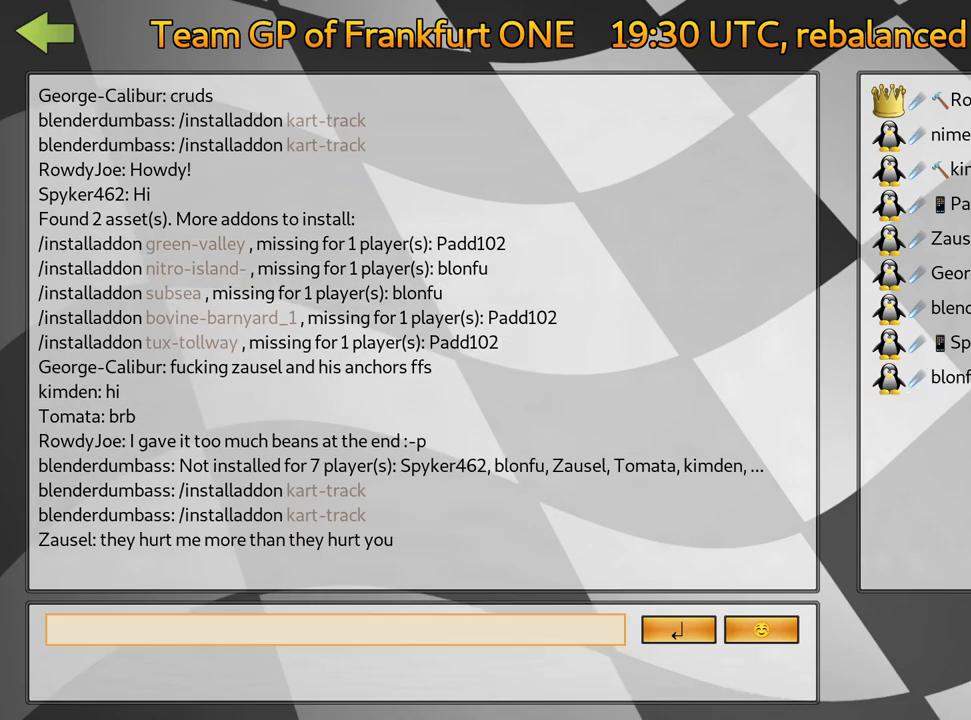
{"keys": [], "events": [[117, "fire", "down"], [300, "fire", "up"]]}
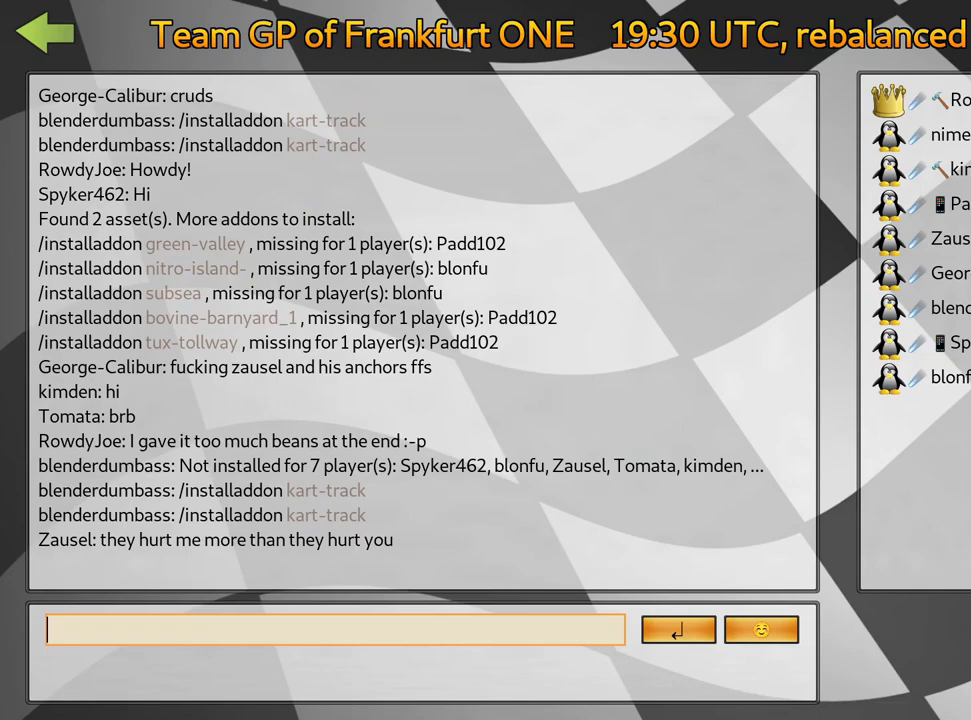
{"keys": ["fire"], "events": [[283, "fire", "down"], [400, "fire", "up"], [467, "fire", "down"]]}
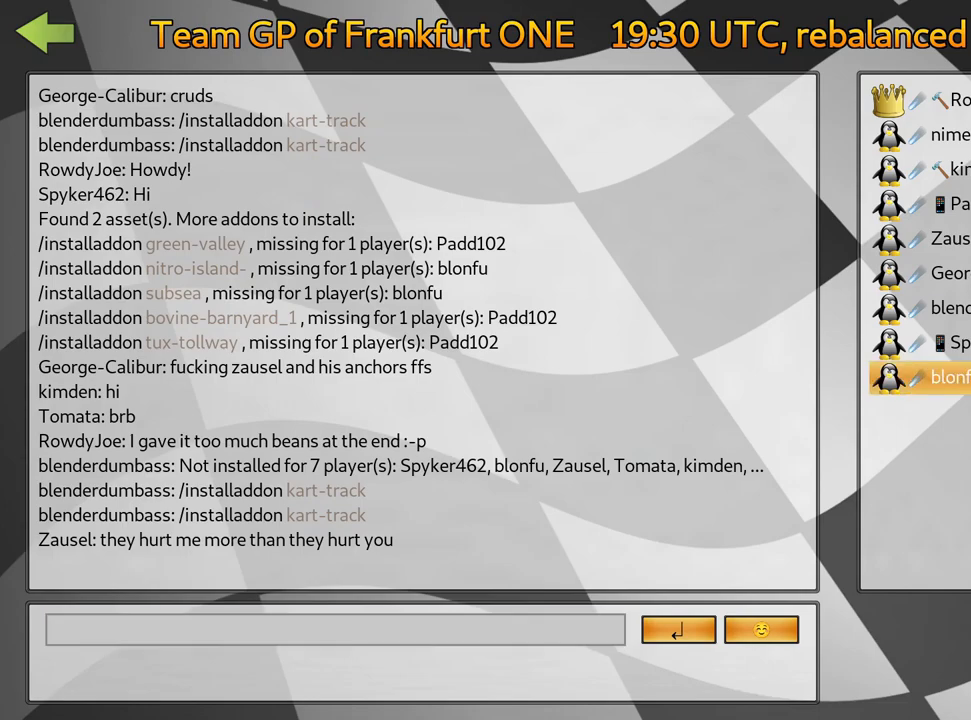
{"keys": [], "events": [[117, "fire", "up"]]}
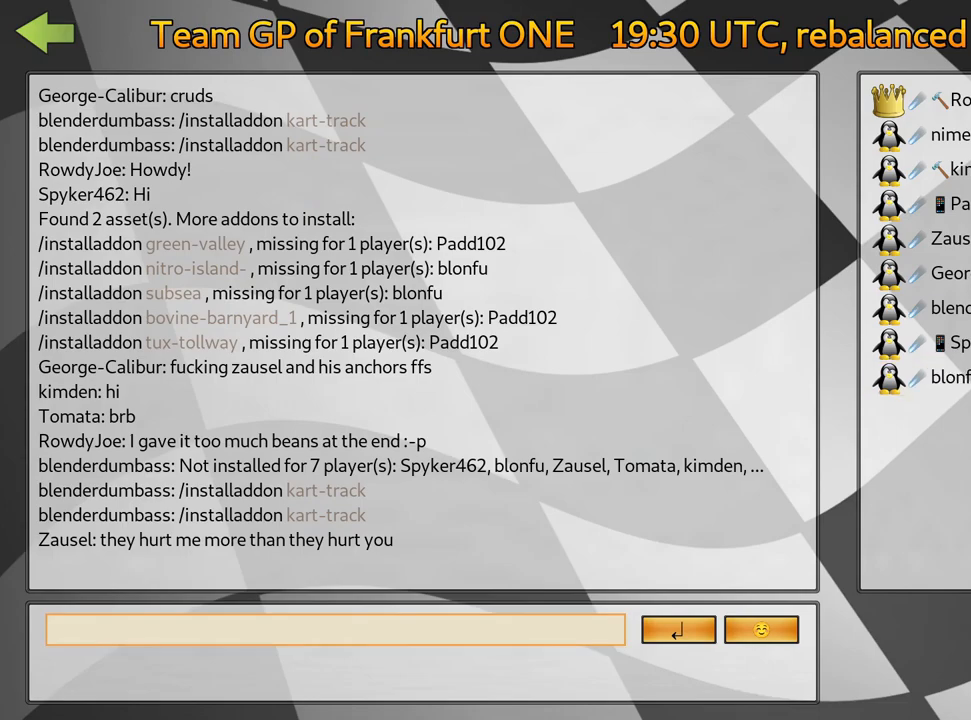
{"keys": [], "events": []}
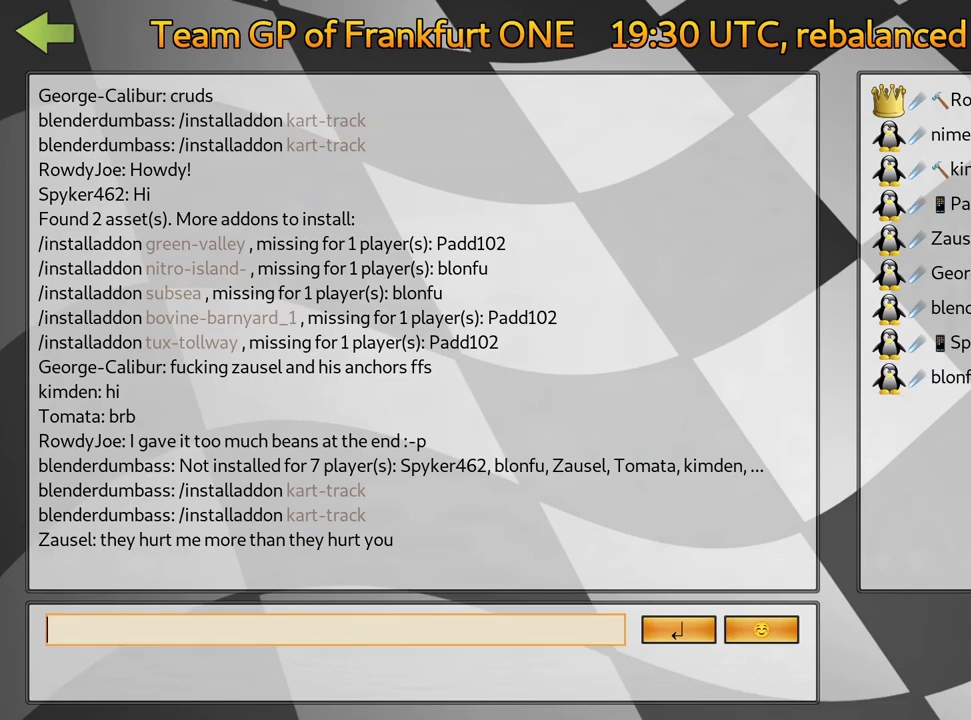
{"keys": [], "events": []}
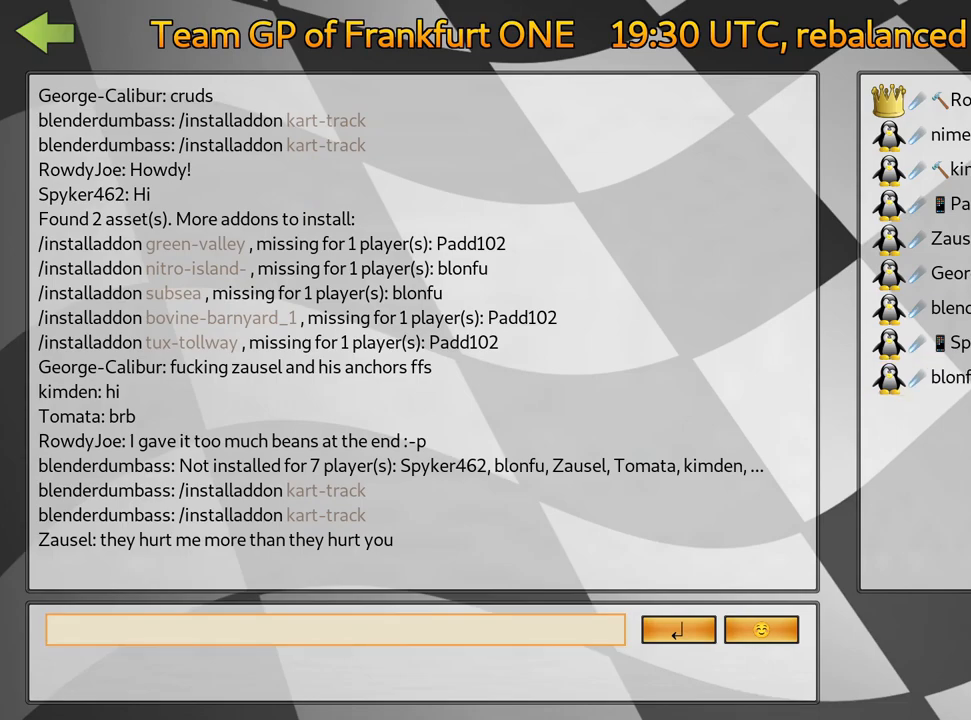
{"keys": [], "events": []}
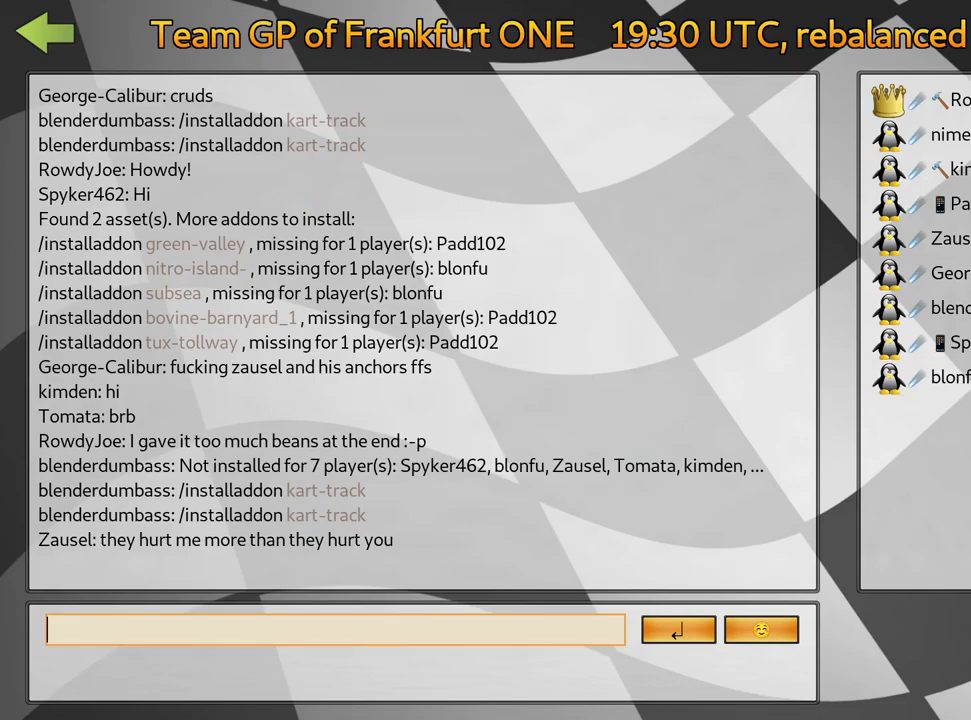
{"keys": [], "events": []}
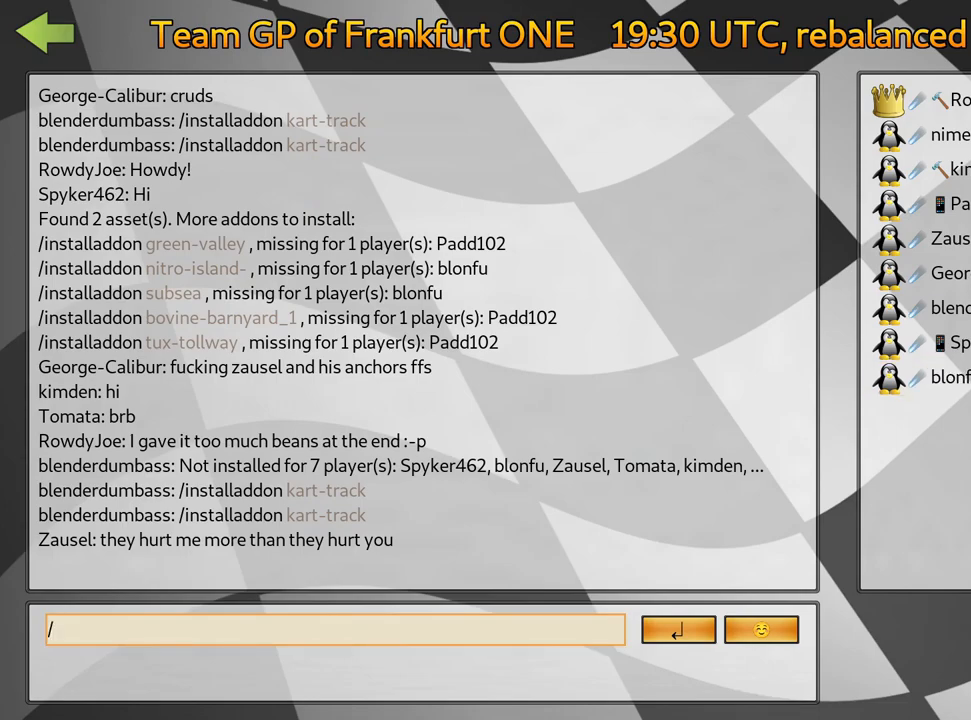
{"keys": [], "events": []}
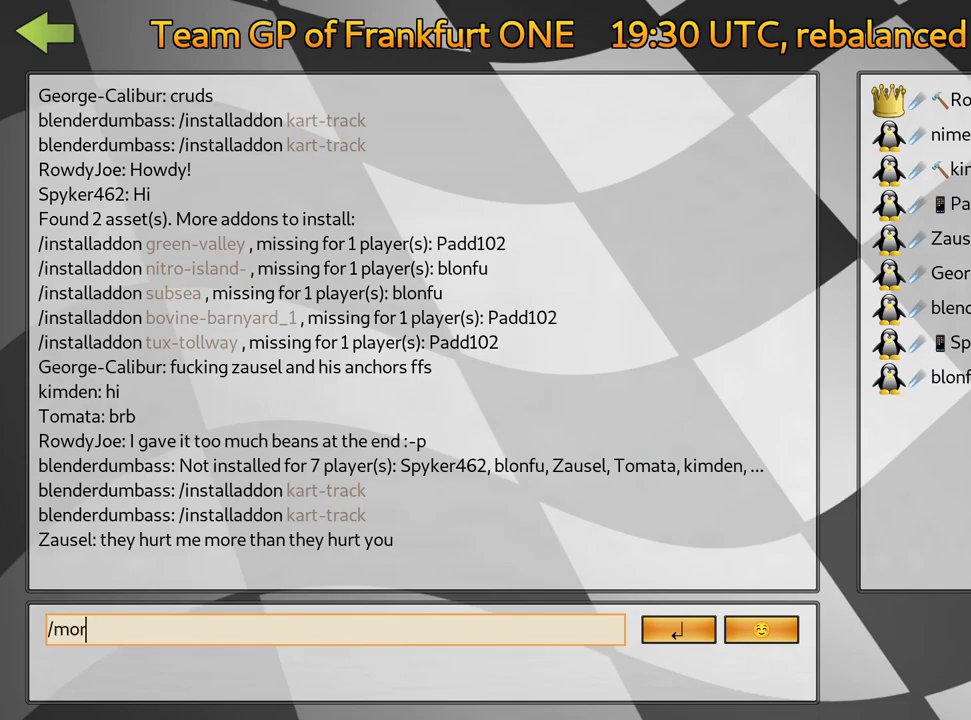
{"keys": [], "events": []}
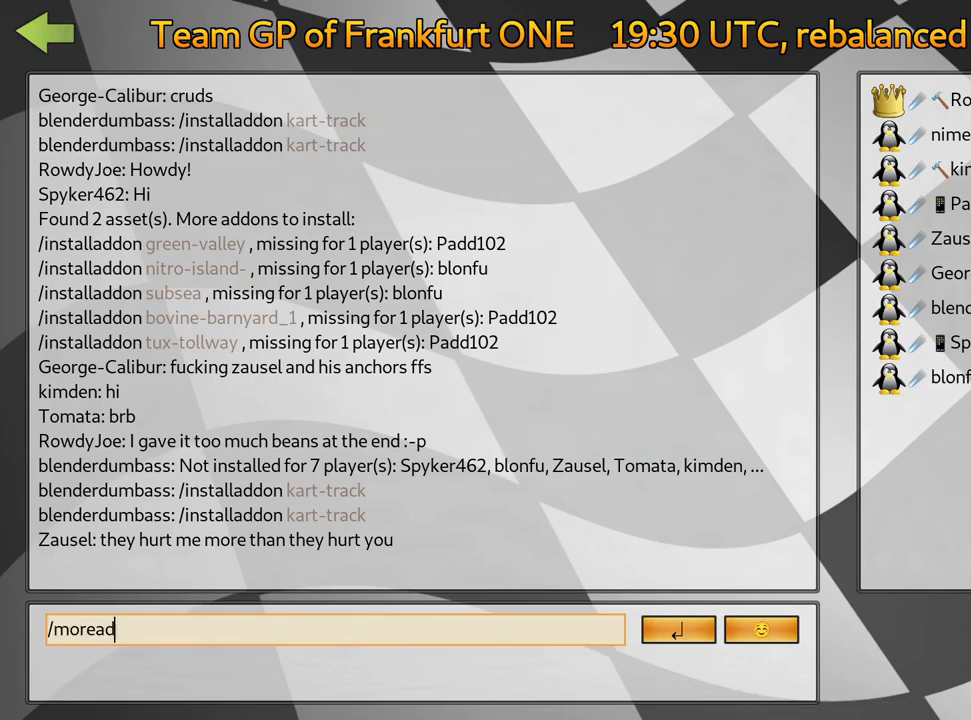
{"keys": [], "events": []}
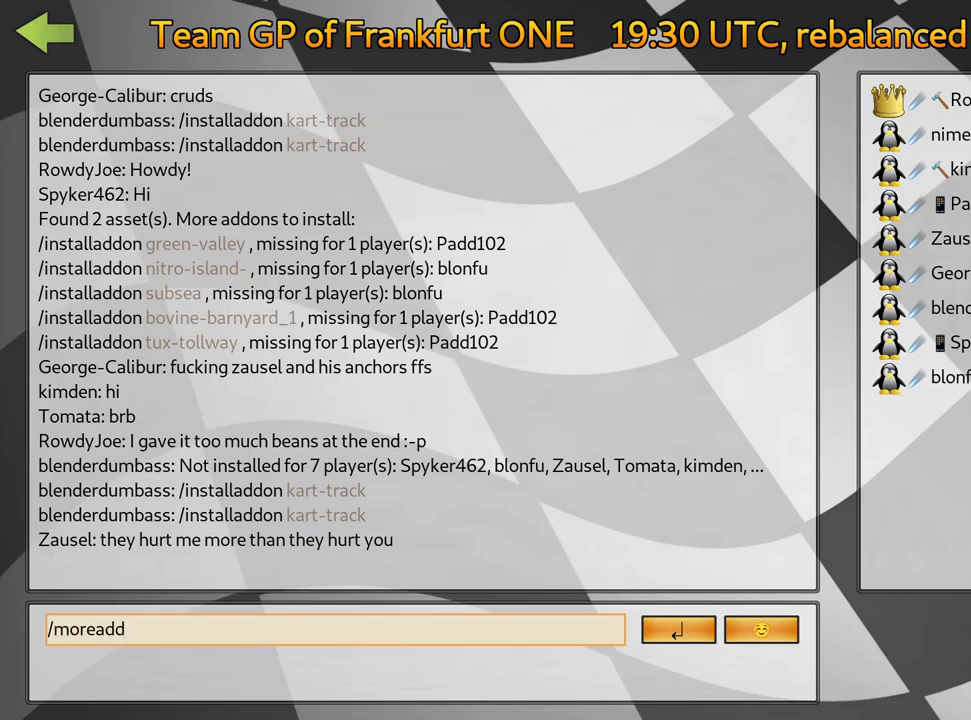
{"keys": [], "events": [[383, "flag", "down"], [483, "flag", "up"]]}